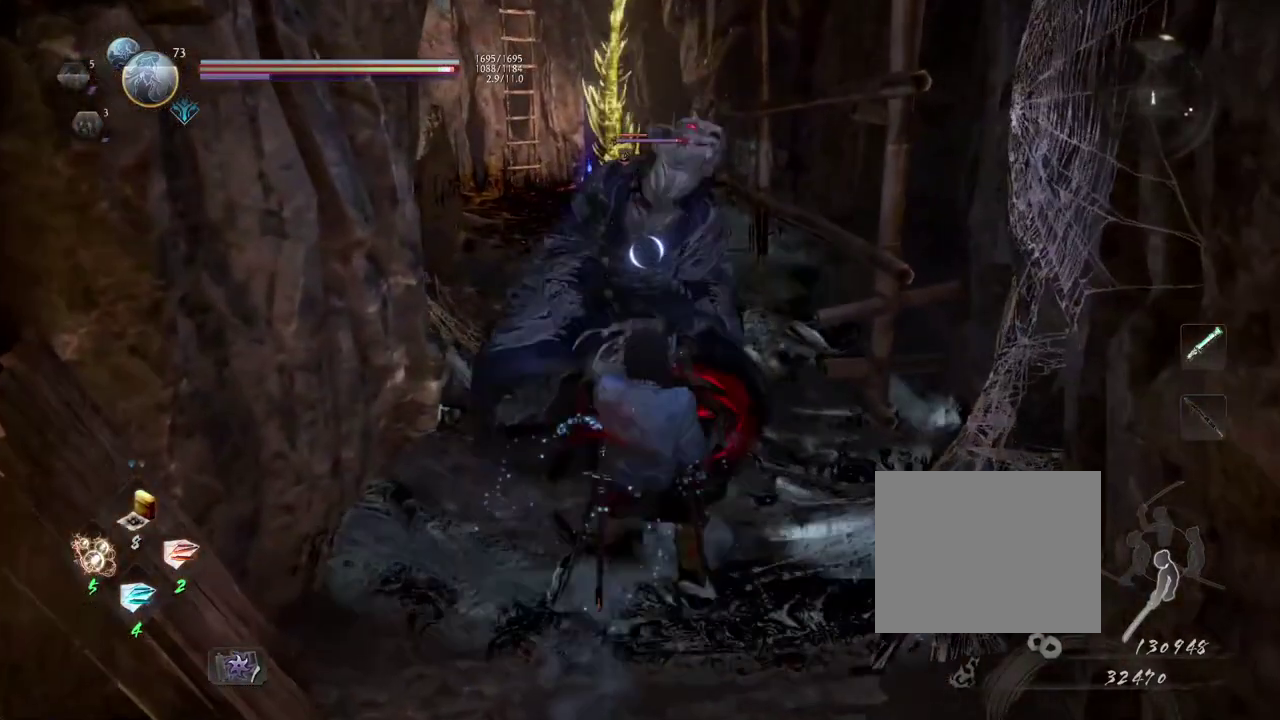
Gameplay with a controller (PlayStation layout); each line is a JSON object with the inputs held at the frame after it (dt_ms = milliseconds from this image to that frame). "events" lists button and stick changes between this image and that frame as [ms after this image, input, new state], when the widget could be followed in between.
{"dt_ms": 500, "buttons": [], "left_stick": "center", "right_stick": "center", "events": [[17, "CROSS", "down"], [100, "CROSS", "up"], [317, "left_stick", "center"]]}
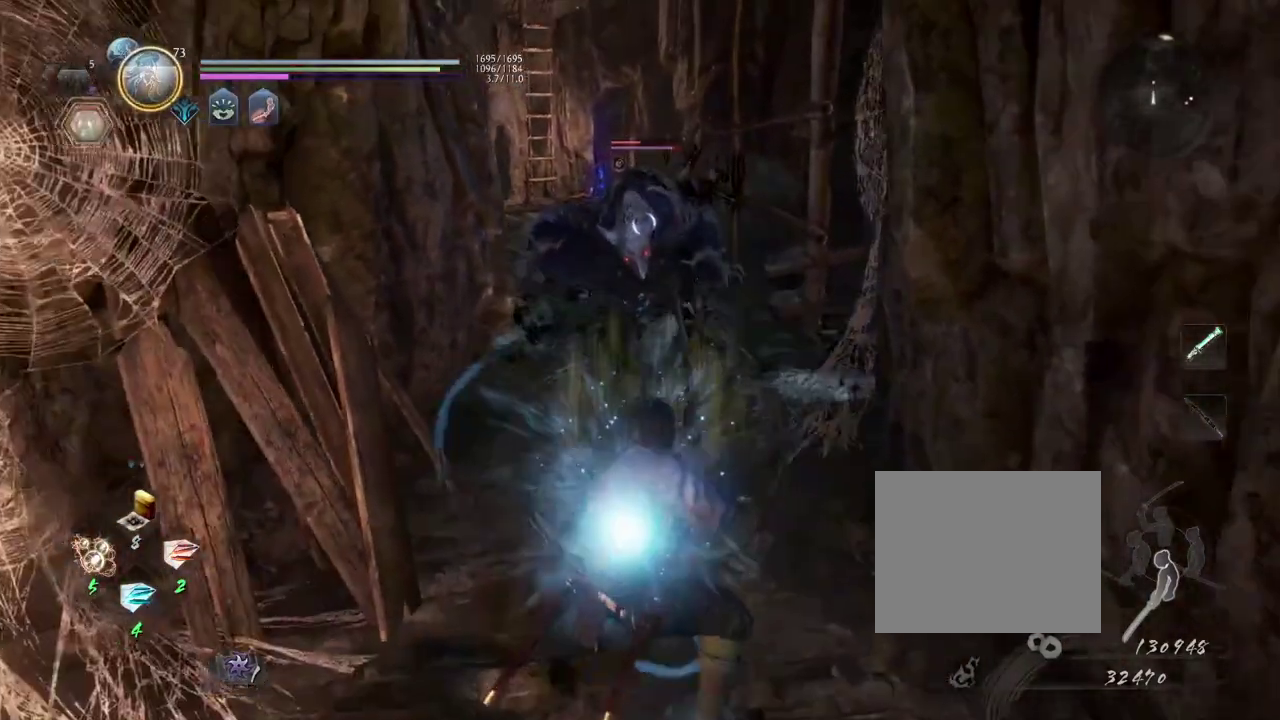
{"dt_ms": 500, "buttons": [], "left_stick": "center", "right_stick": "center", "events": []}
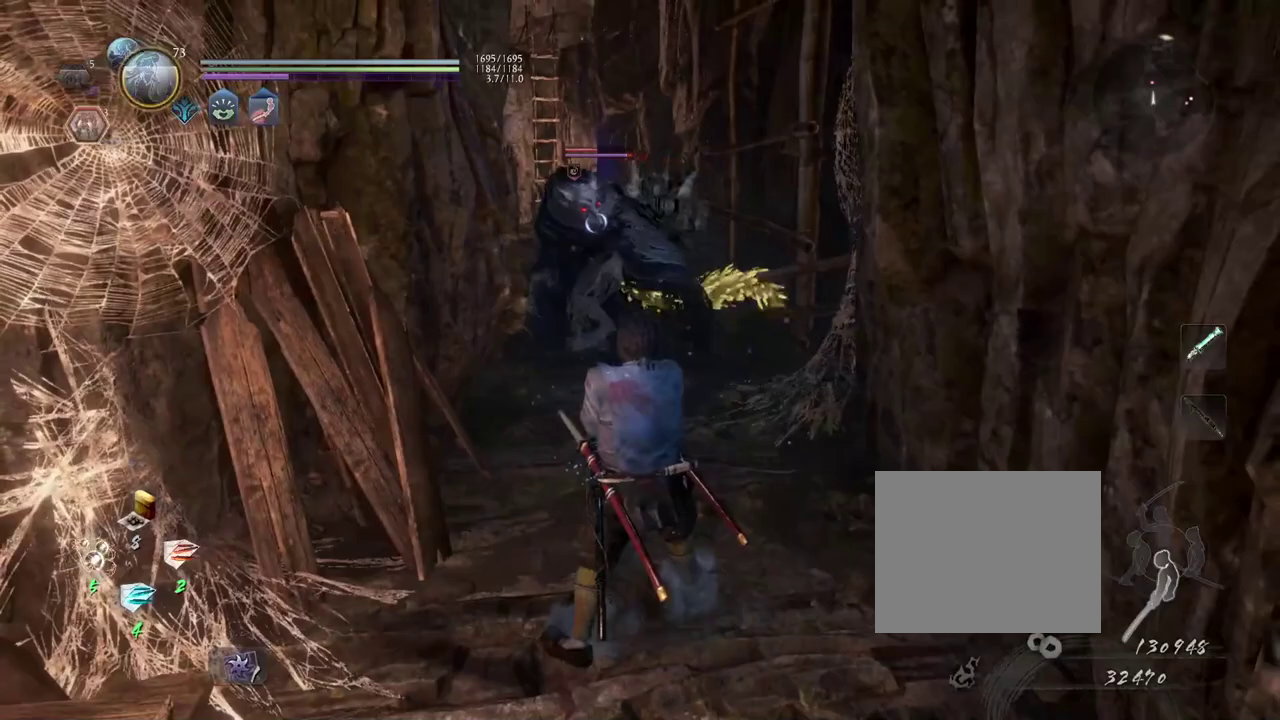
{"dt_ms": 500, "buttons": [], "left_stick": "center", "right_stick": "center", "events": []}
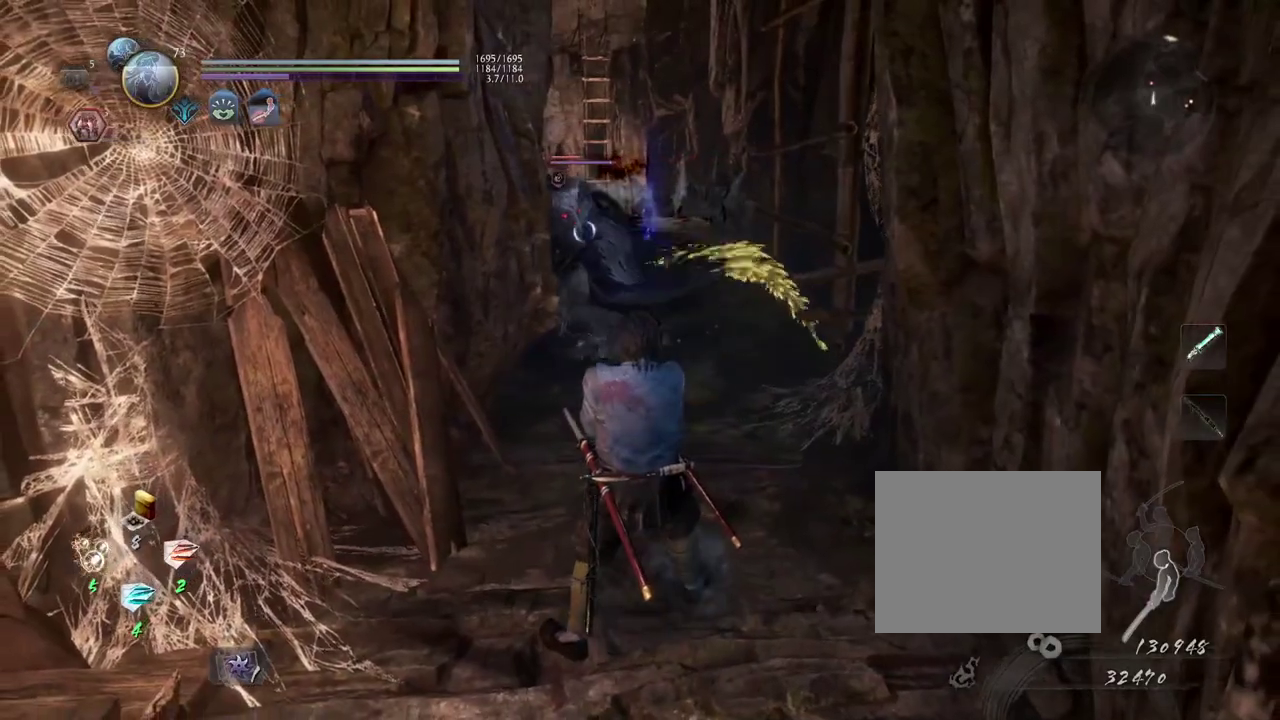
{"dt_ms": 500, "buttons": [], "left_stick": "center", "right_stick": "center", "events": []}
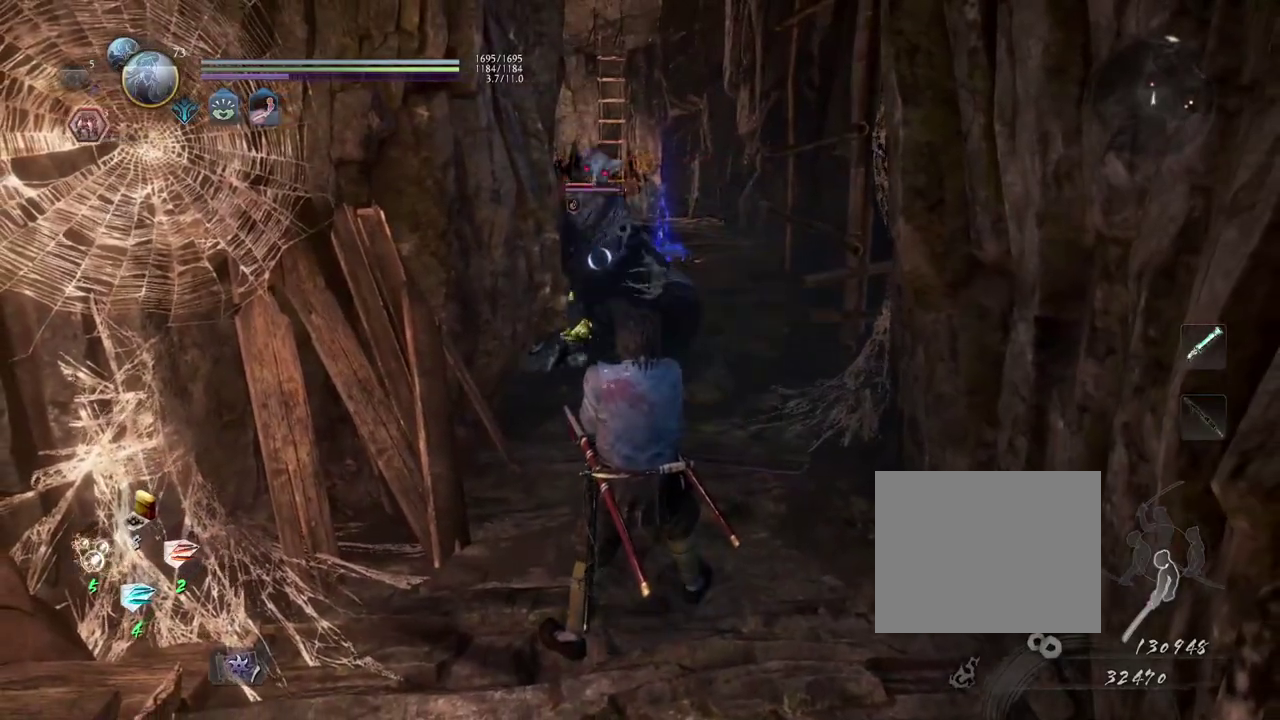
{"dt_ms": 500, "buttons": [], "left_stick": "down", "right_stick": "center", "events": [[483, "left_stick", "down"]]}
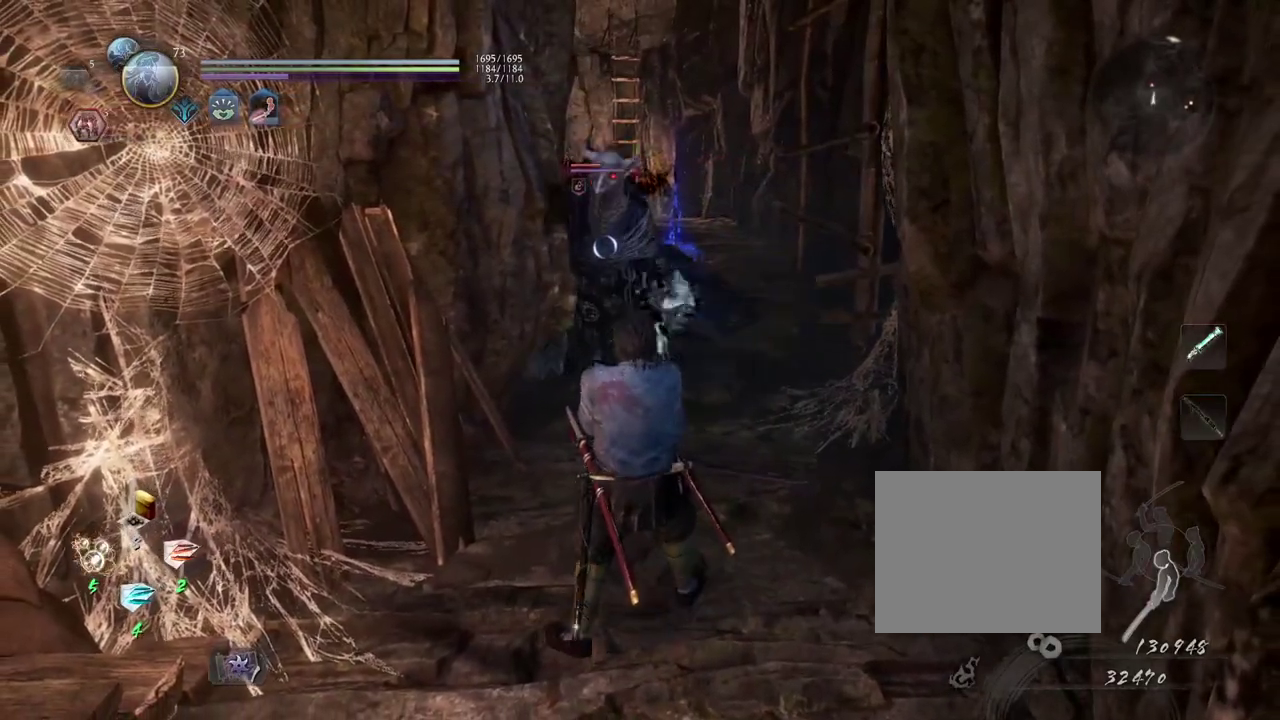
{"dt_ms": 500, "buttons": [], "left_stick": "down", "right_stick": "center", "events": []}
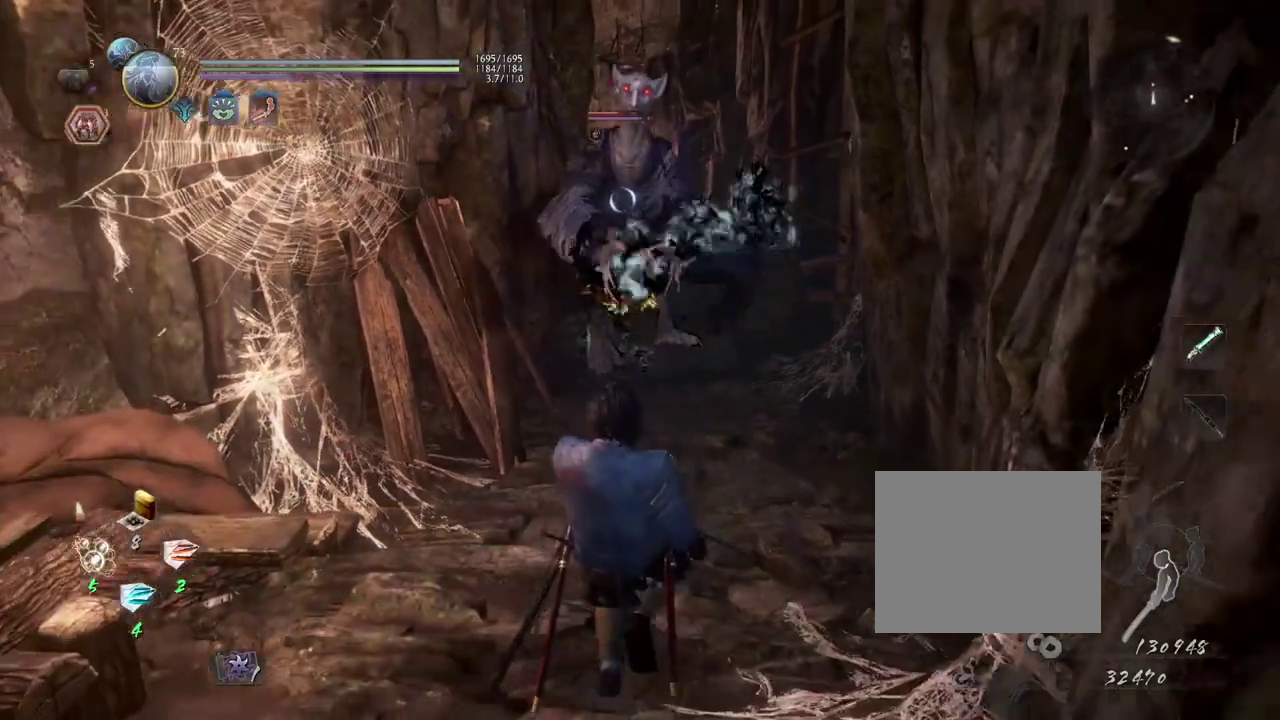
{"dt_ms": 600, "buttons": ["TRIANGLE"], "left_stick": "center", "right_stick": "center", "events": [[33, "R1", "down"], [67, "TRIANGLE", "down"], [200, "R1", "up"], [200, "TRIANGLE", "up"], [200, "left_stick", "down-left"], [333, "left_stick", "left"], [400, "left_stick", "up-left"], [517, "TRIANGLE", "down"], [583, "left_stick", "center"]]}
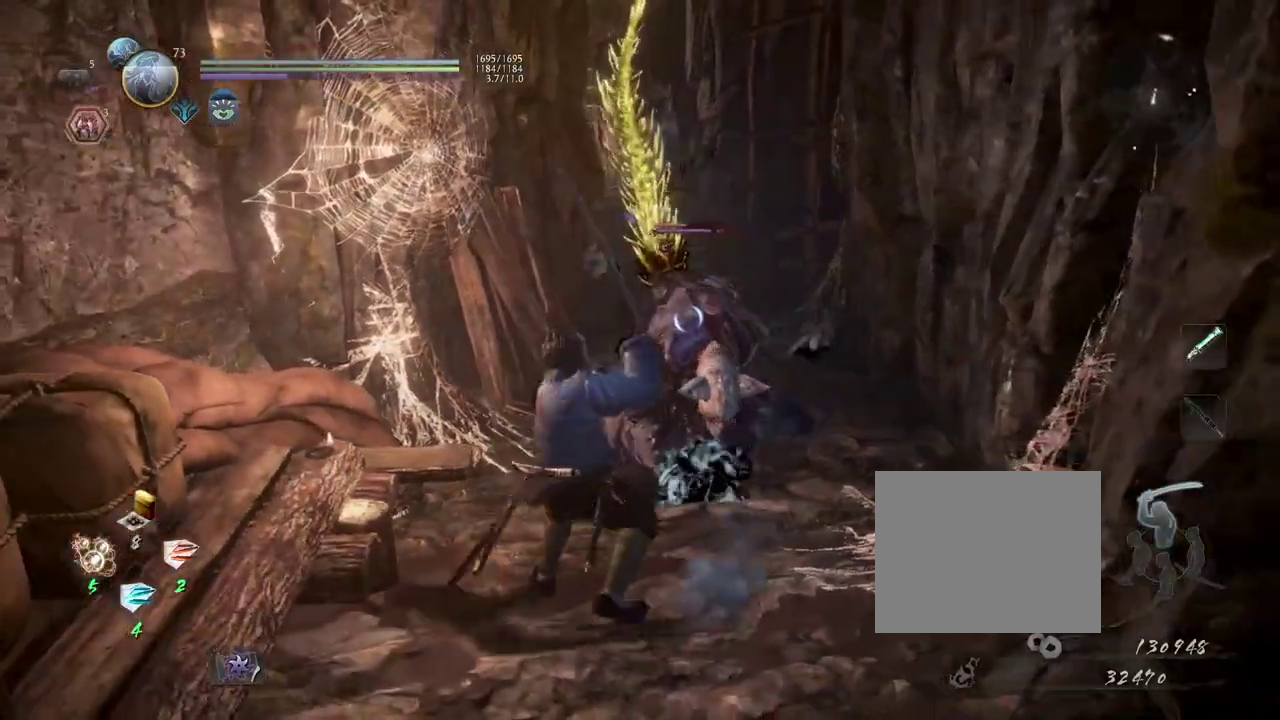
{"dt_ms": 600, "buttons": [], "left_stick": "center", "right_stick": "center", "events": [[50, "TRIANGLE", "up"]]}
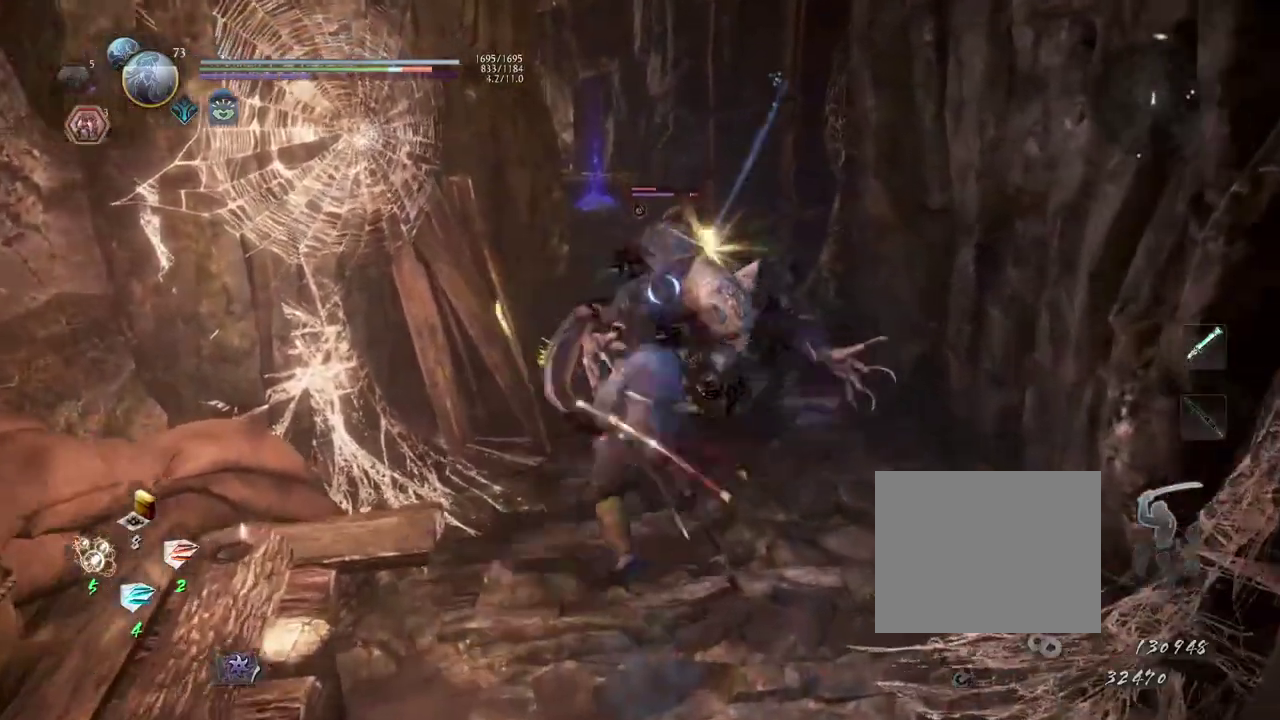
{"dt_ms": 300, "buttons": ["SQUARE"], "left_stick": "center", "right_stick": "center", "events": [[67, "SQUARE", "down"], [167, "SQUARE", "up"], [267, "SQUARE", "down"]]}
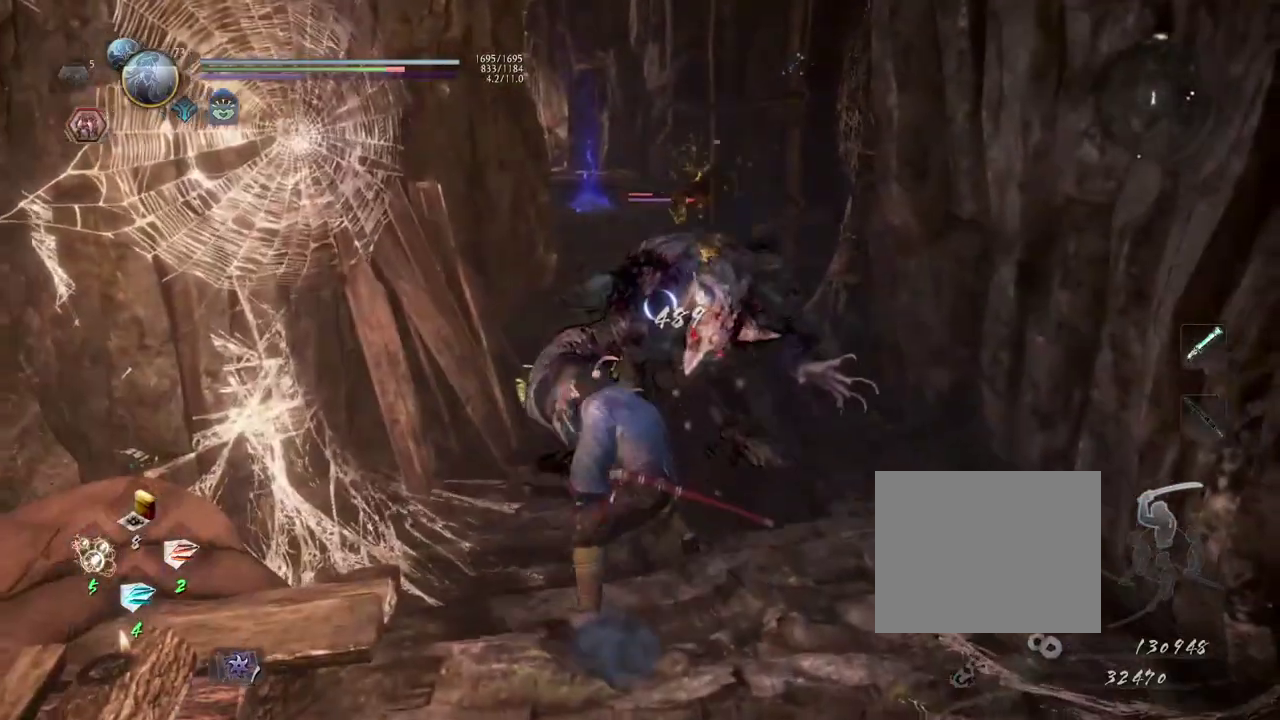
{"dt_ms": 700, "buttons": ["R2"], "left_stick": "center", "right_stick": "center", "events": [[33, "SQUARE", "up"], [667, "R2", "down"]]}
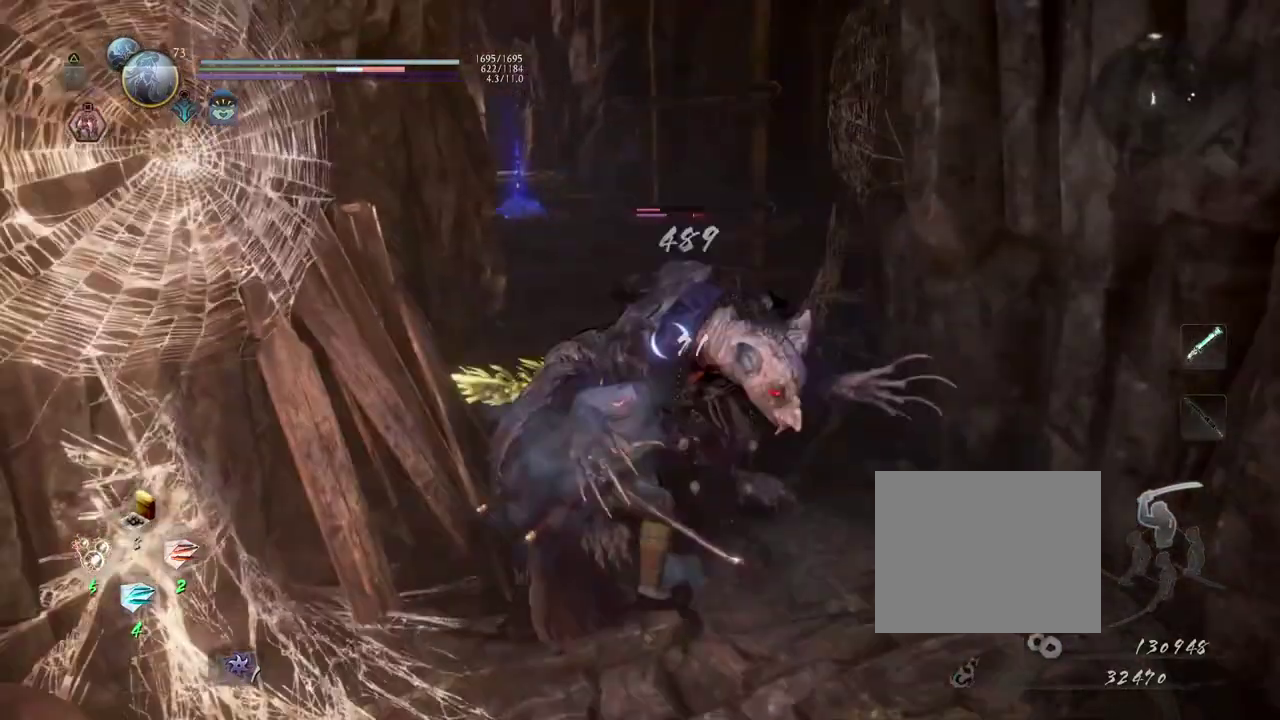
{"dt_ms": 300, "buttons": ["R2"], "left_stick": "center", "right_stick": "center", "events": [[17, "SQUARE", "down"], [83, "SQUARE", "up"], [183, "SQUARE", "down"], [300, "SQUARE", "up"]]}
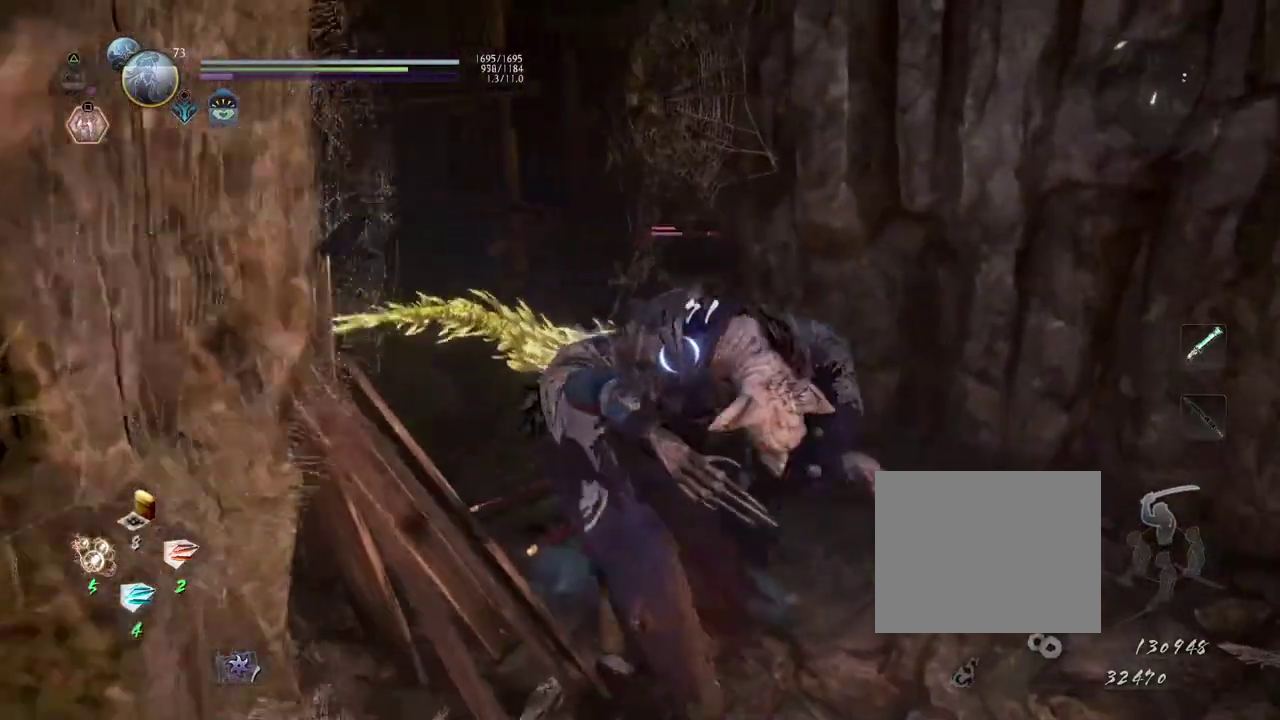
{"dt_ms": 400, "buttons": [], "left_stick": "center", "right_stick": "center", "events": [[17, "R2", "up"], [200, "R1", "down"], [267, "TRIANGLE", "down"], [350, "R1", "up"], [367, "TRIANGLE", "up"]]}
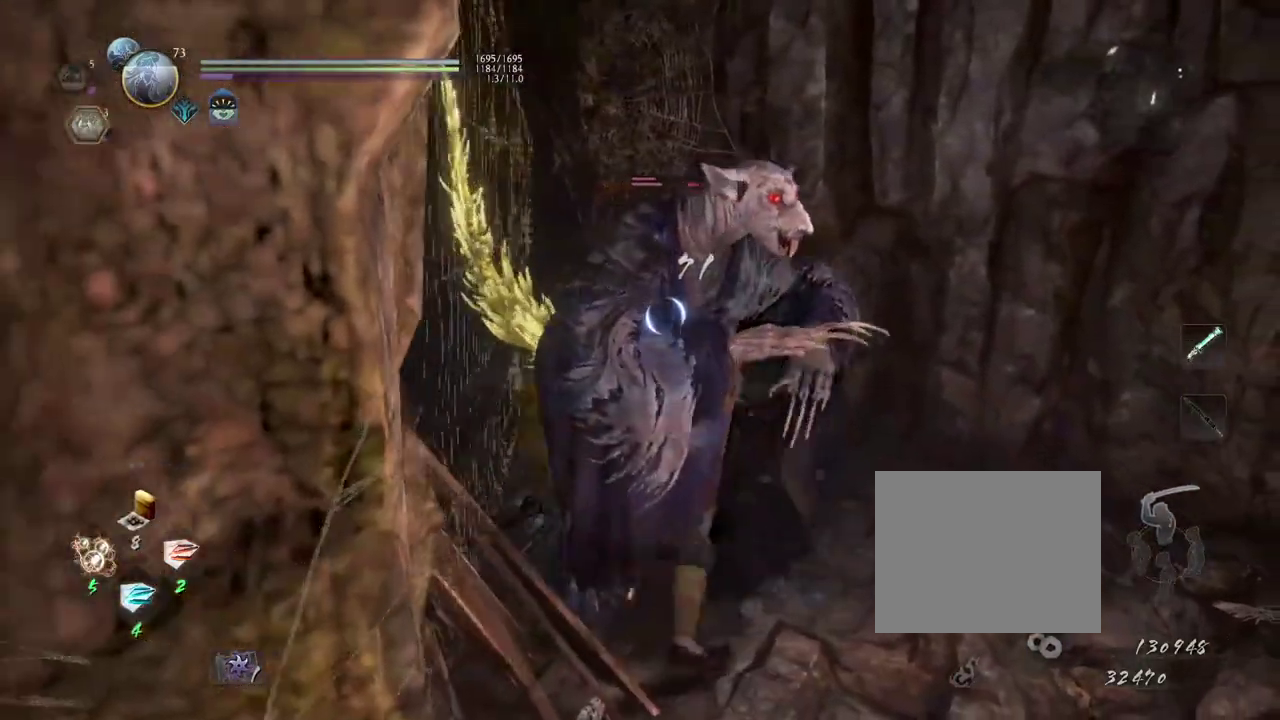
{"dt_ms": 600, "buttons": [], "left_stick": "center", "right_stick": "center", "events": [[100, "left_stick", "up"], [150, "CROSS", "down"], [467, "SQUARE", "down"], [567, "CROSS", "up"], [567, "SQUARE", "up"], [583, "left_stick", "center"]]}
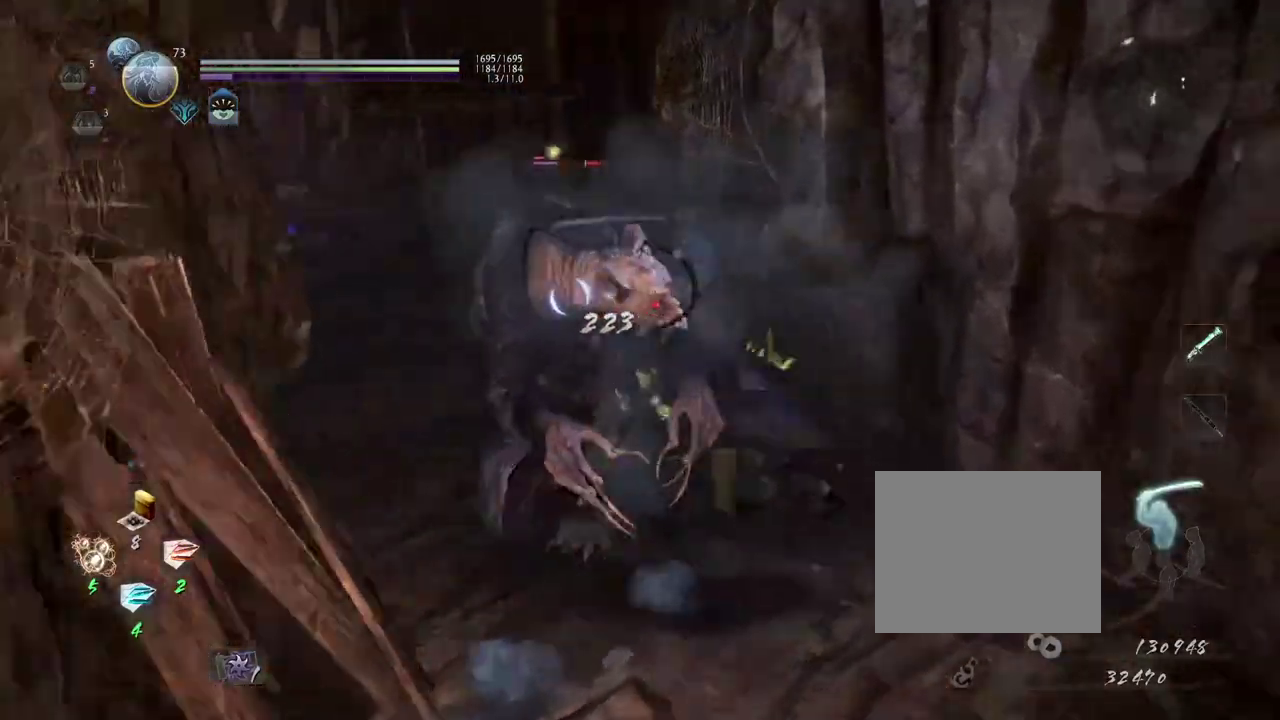
{"dt_ms": 600, "buttons": ["CROSS", "R1"], "left_stick": "center", "right_stick": "center", "events": [[517, "R1", "down"], [533, "CROSS", "down"]]}
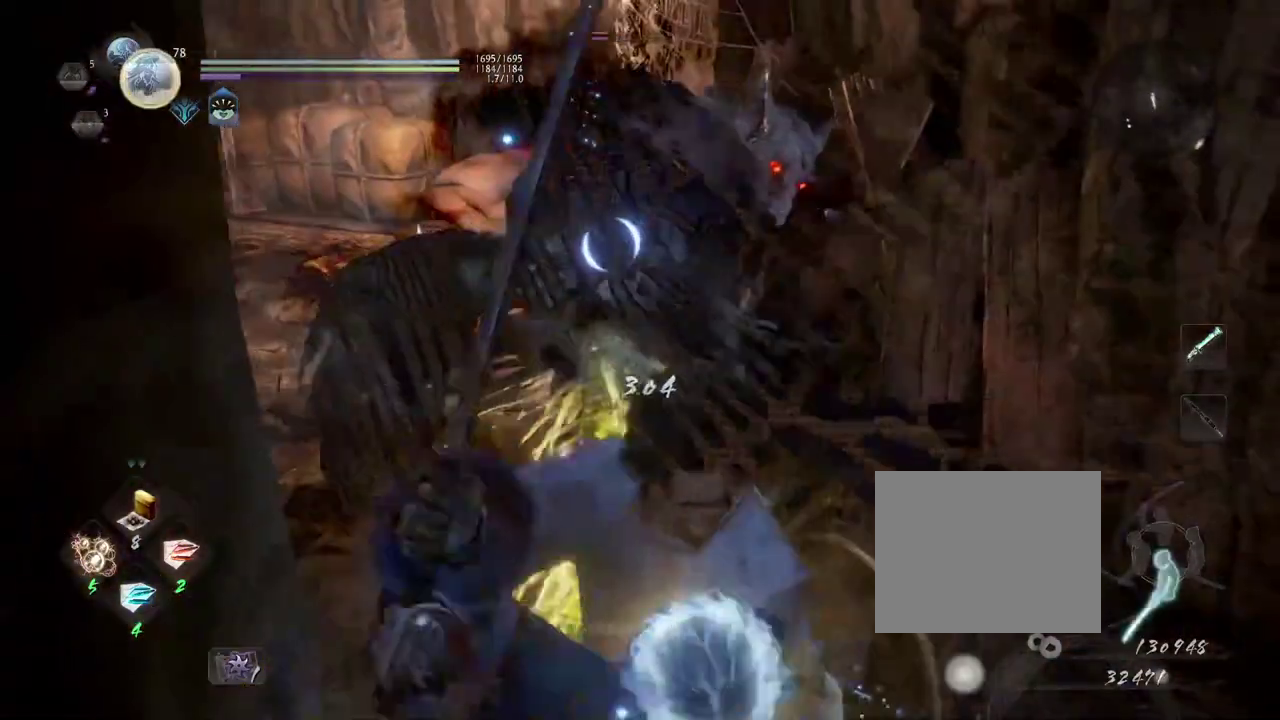
{"dt_ms": 400, "buttons": [], "left_stick": "center", "right_stick": "center", "events": [[50, "L1", "down"], [50, "left_stick", "up"], [67, "CROSS", "up"], [67, "R1", "up"], [183, "TRIANGLE", "down"], [317, "TRIANGLE", "up"], [333, "L1", "up"], [333, "left_stick", "center"]]}
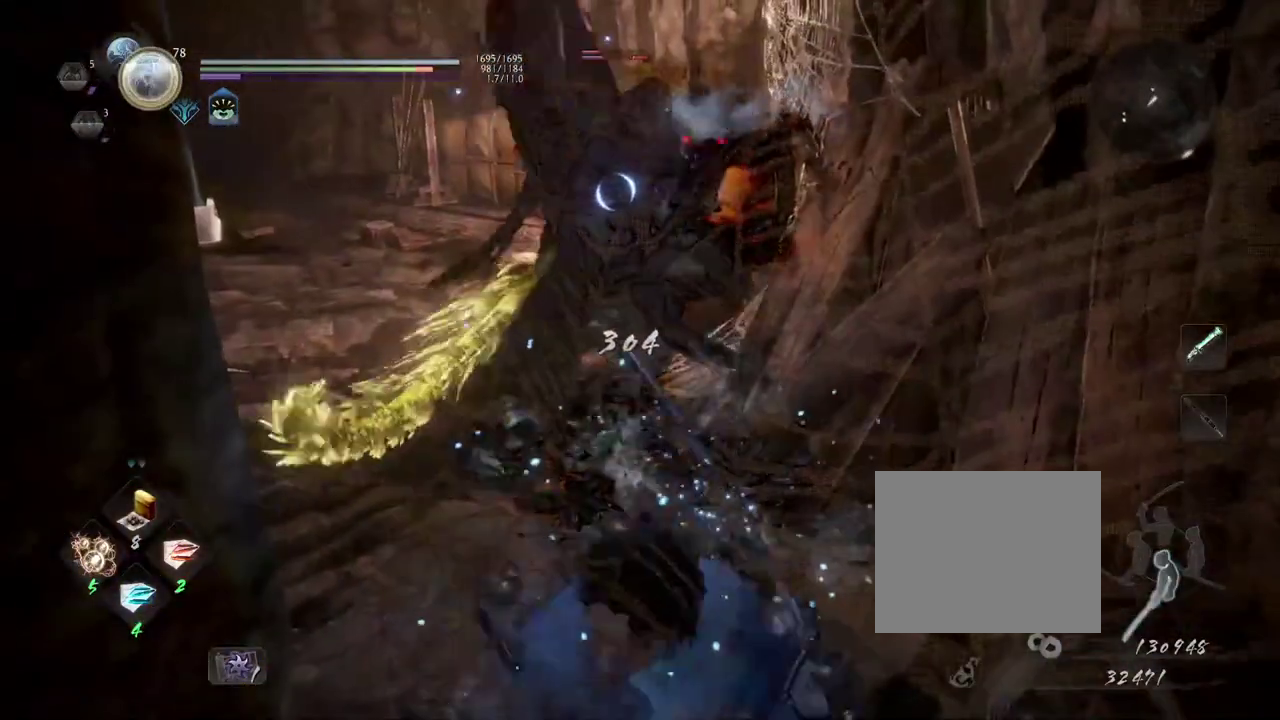
{"dt_ms": 300, "buttons": [], "left_stick": "center", "right_stick": "center", "events": []}
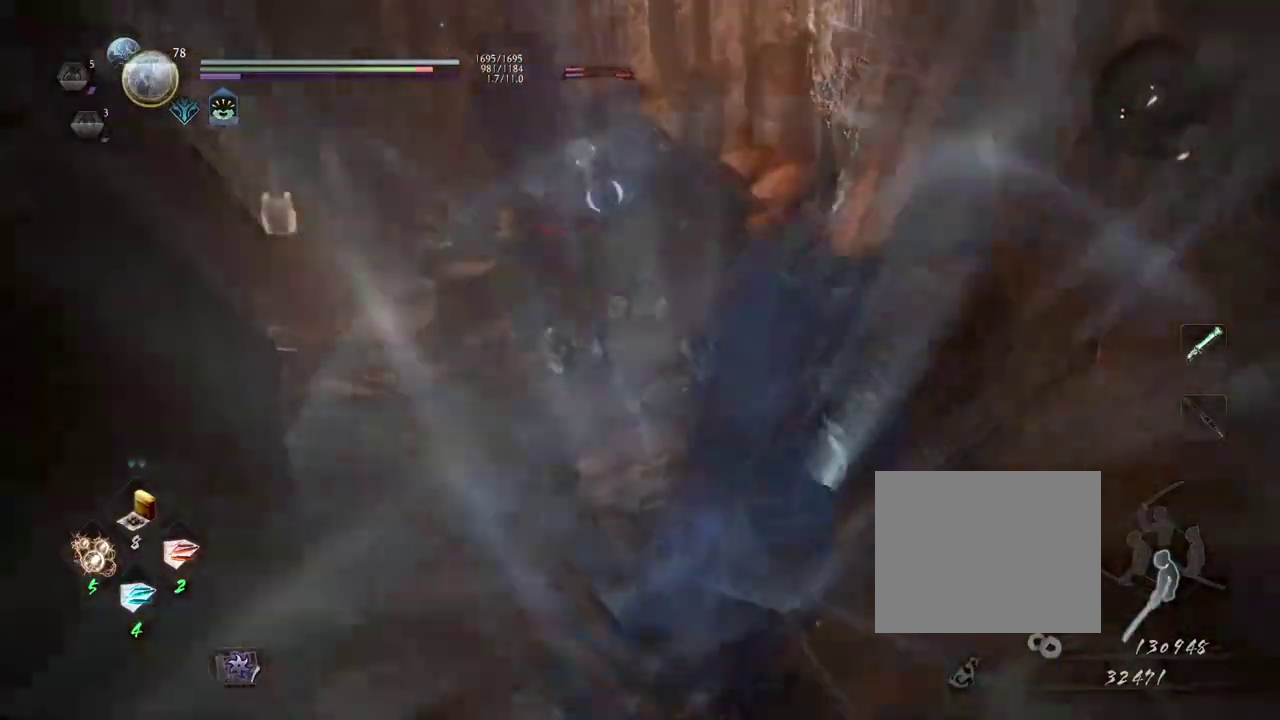
{"dt_ms": 800, "buttons": [], "left_stick": "right", "right_stick": "center", "events": [[383, "R1", "down"], [433, "CROSS", "down"], [550, "R1", "up"], [567, "CROSS", "up"], [733, "left_stick", "right"]]}
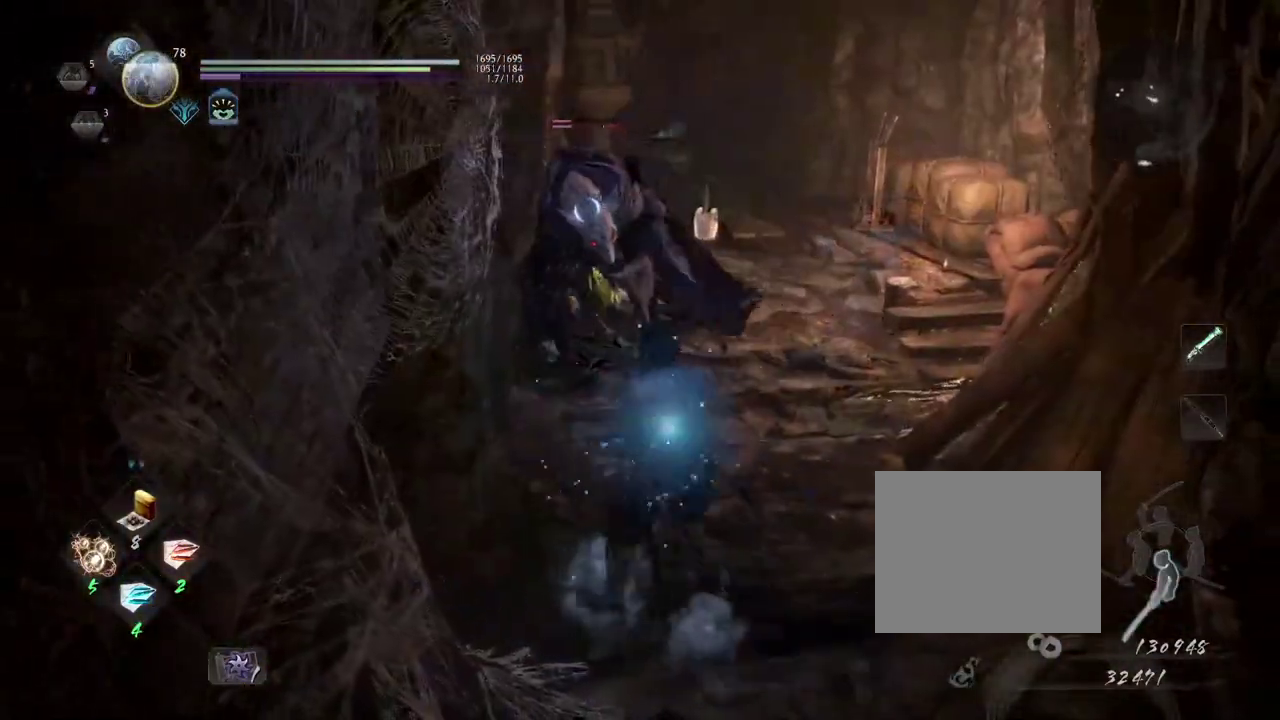
{"dt_ms": 400, "buttons": [], "left_stick": "center", "right_stick": "center", "events": [[150, "left_stick", "down-right"], [383, "left_stick", "center"]]}
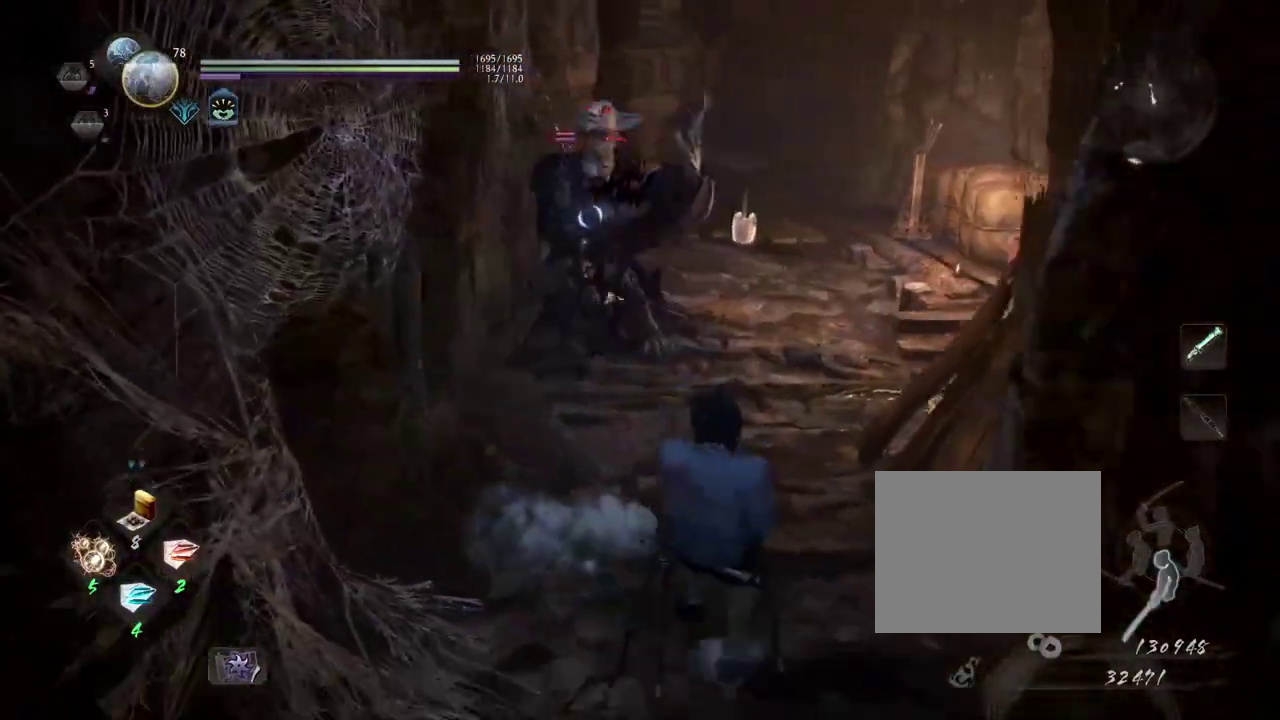
{"dt_ms": 300, "buttons": [], "left_stick": "center", "right_stick": "center", "events": []}
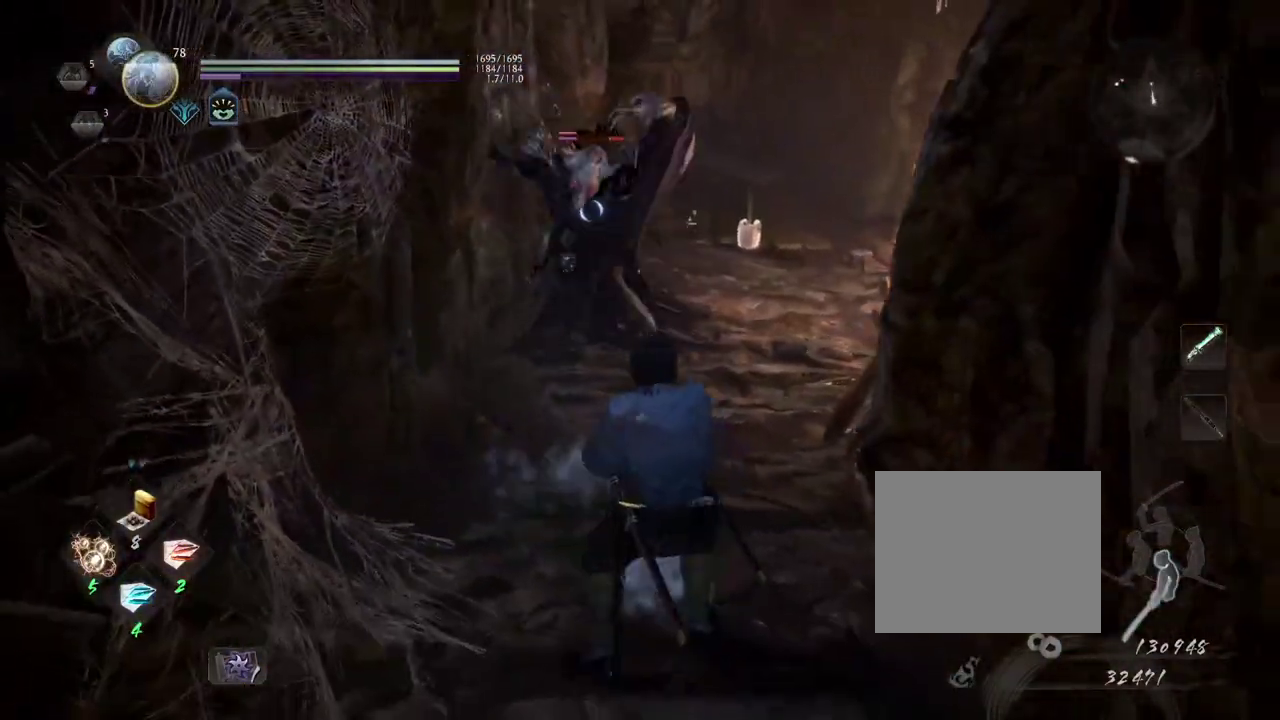
{"dt_ms": 700, "buttons": ["L1"], "left_stick": "down", "right_stick": "center", "events": [[200, "left_stick", "down"], [633, "L1", "down"]]}
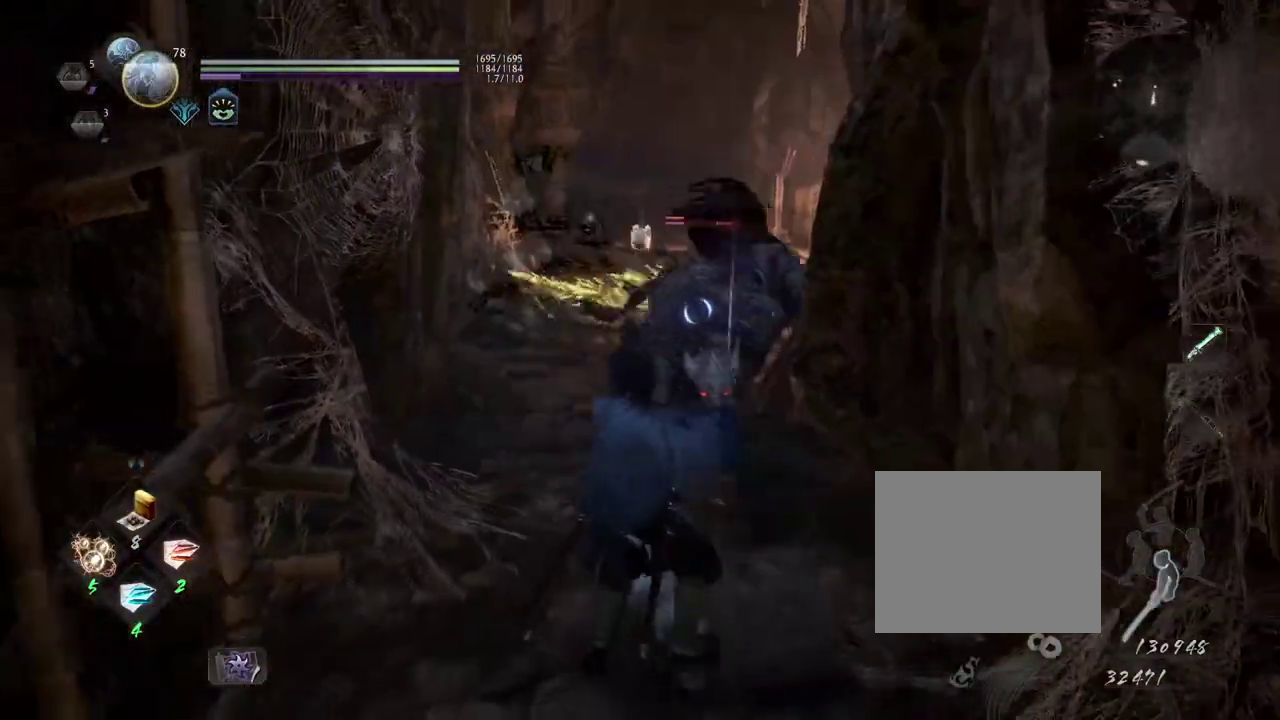
{"dt_ms": 400, "buttons": ["L1"], "left_stick": "down", "right_stick": "center", "events": [[33, "CROSS", "down"], [183, "CROSS", "up"]]}
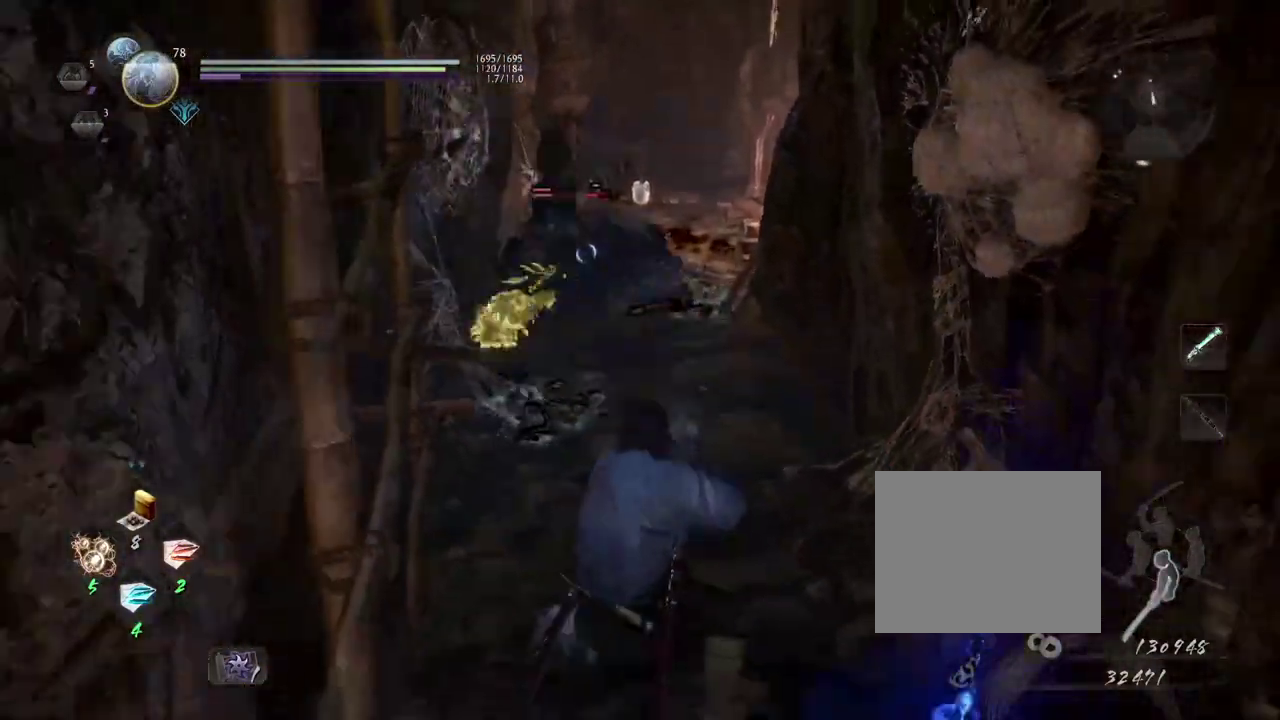
{"dt_ms": 600, "buttons": ["L1"], "left_stick": "down-right", "right_stick": "center", "events": [[217, "CROSS", "down"], [383, "CROSS", "up"], [600, "left_stick", "down-right"]]}
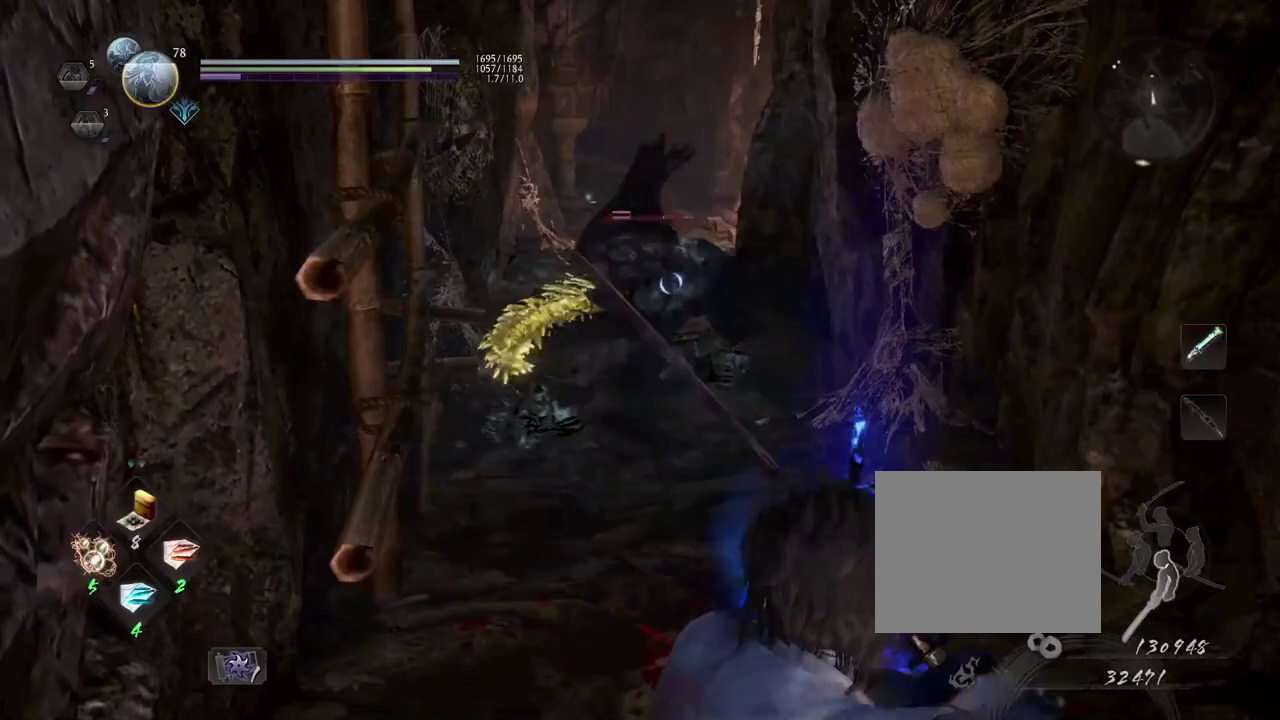
{"dt_ms": 600, "buttons": ["L1"], "left_stick": "center", "right_stick": "center", "events": [[533, "left_stick", "center"]]}
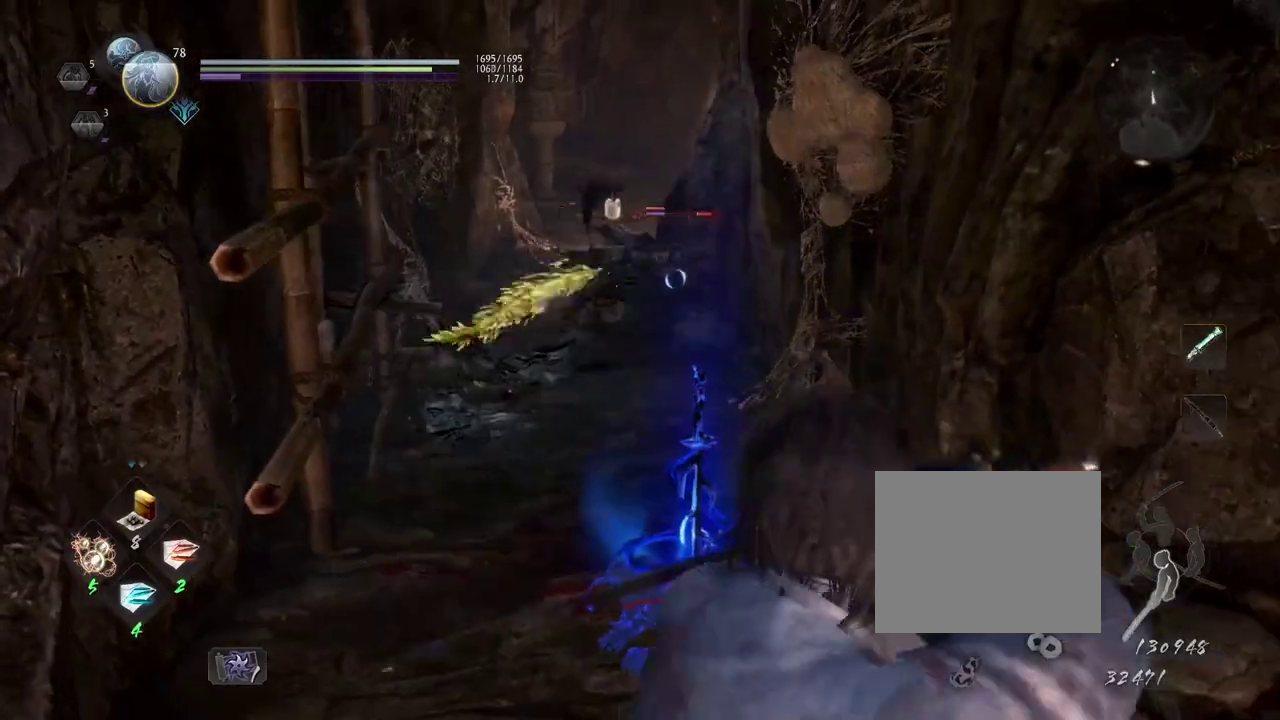
{"dt_ms": 400, "buttons": ["L1"], "left_stick": "center", "right_stick": "center", "events": []}
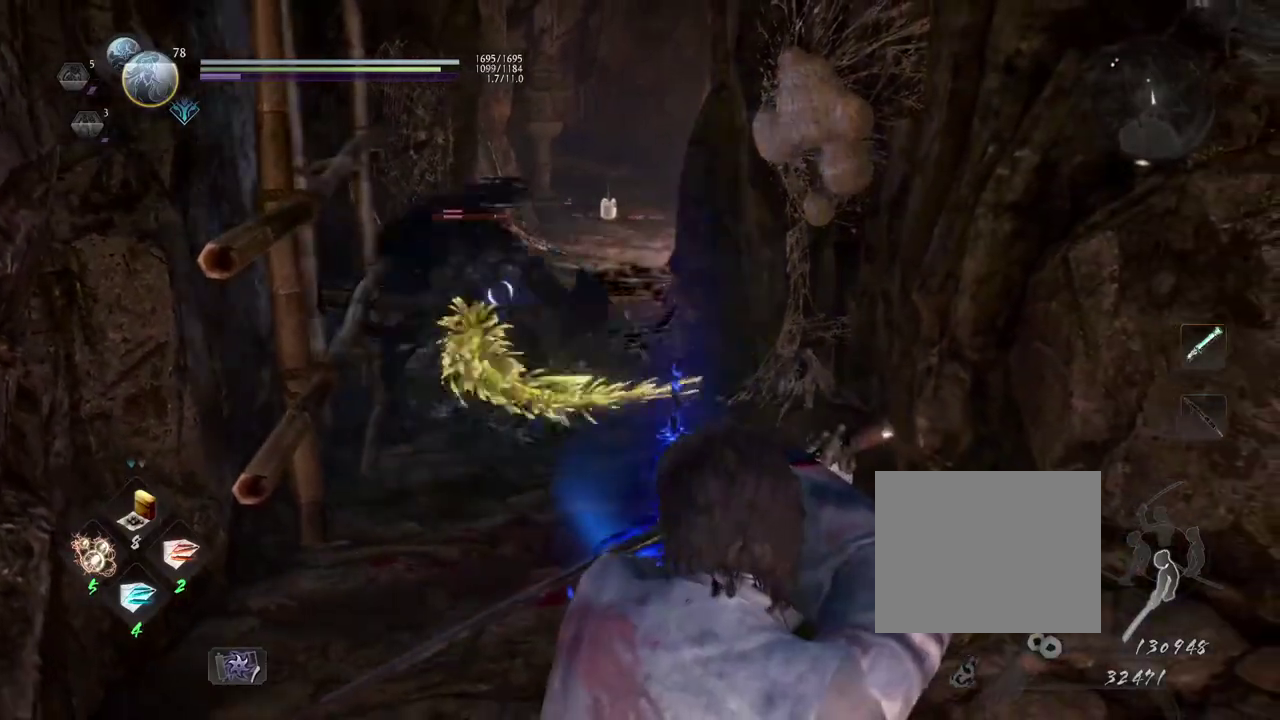
{"dt_ms": 300, "buttons": ["L1"], "left_stick": "center", "right_stick": "center", "events": []}